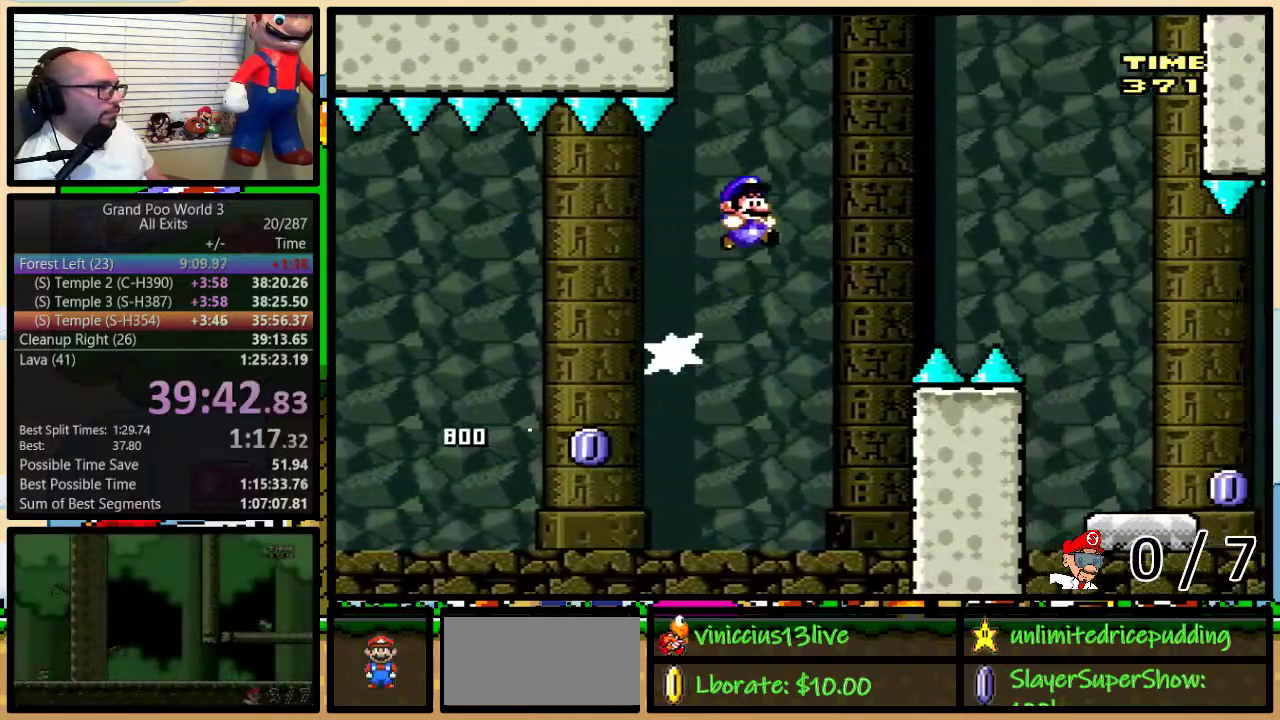
Gameplay with a controller (Nintendo layout); each line is a JSON object with the inputs held at the frame after it. "events" lists button and stick changes between this image and that frame as [ms after this image, input, new state], when the widget could be followed in between. Not read: L1 L3 R1 R3.
{"buttons": ["Y", "DPAD_RIGHT"], "events": [[67, "B", "up"], [200, "B", "down"], [500, "B", "up"]]}
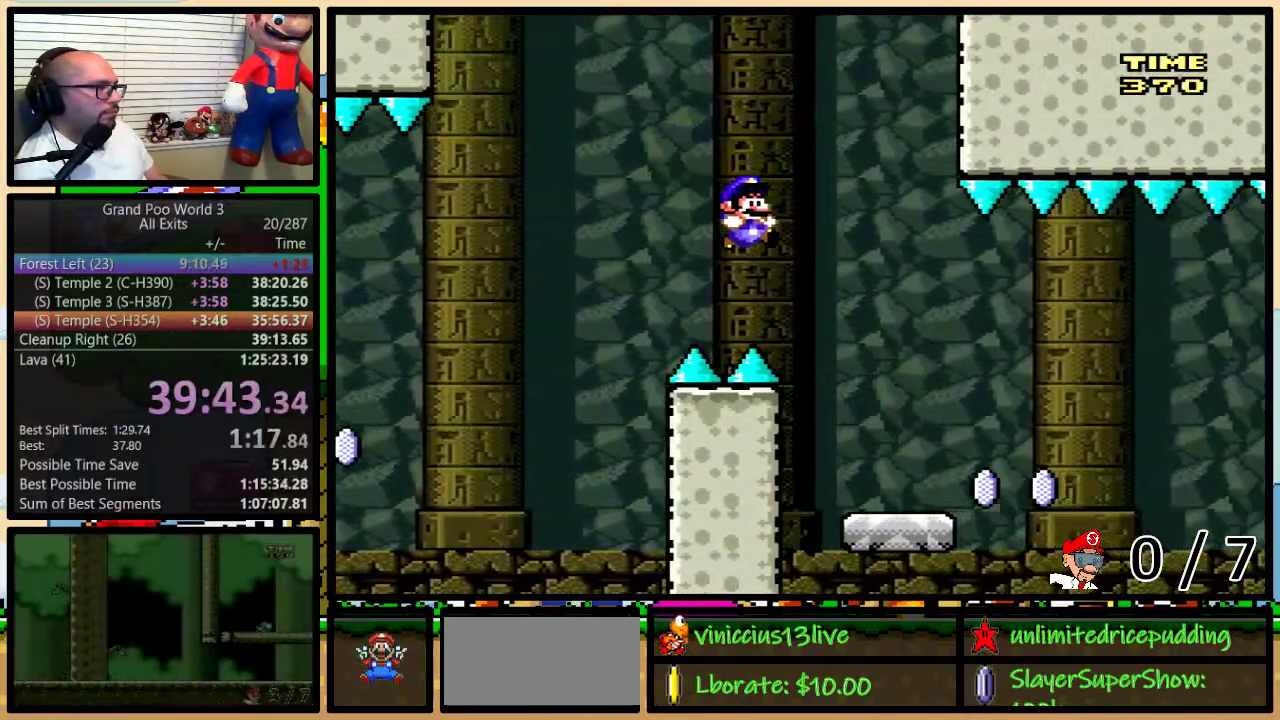
{"buttons": ["B", "Y", "DPAD_RIGHT"], "events": [[100, "DPAD_RIGHT", "up"], [117, "DPAD_LEFT", "down"], [183, "DPAD_LEFT", "up"], [217, "DPAD_RIGHT", "down"], [350, "Y", "up"], [433, "Y", "down"], [467, "B", "down"]]}
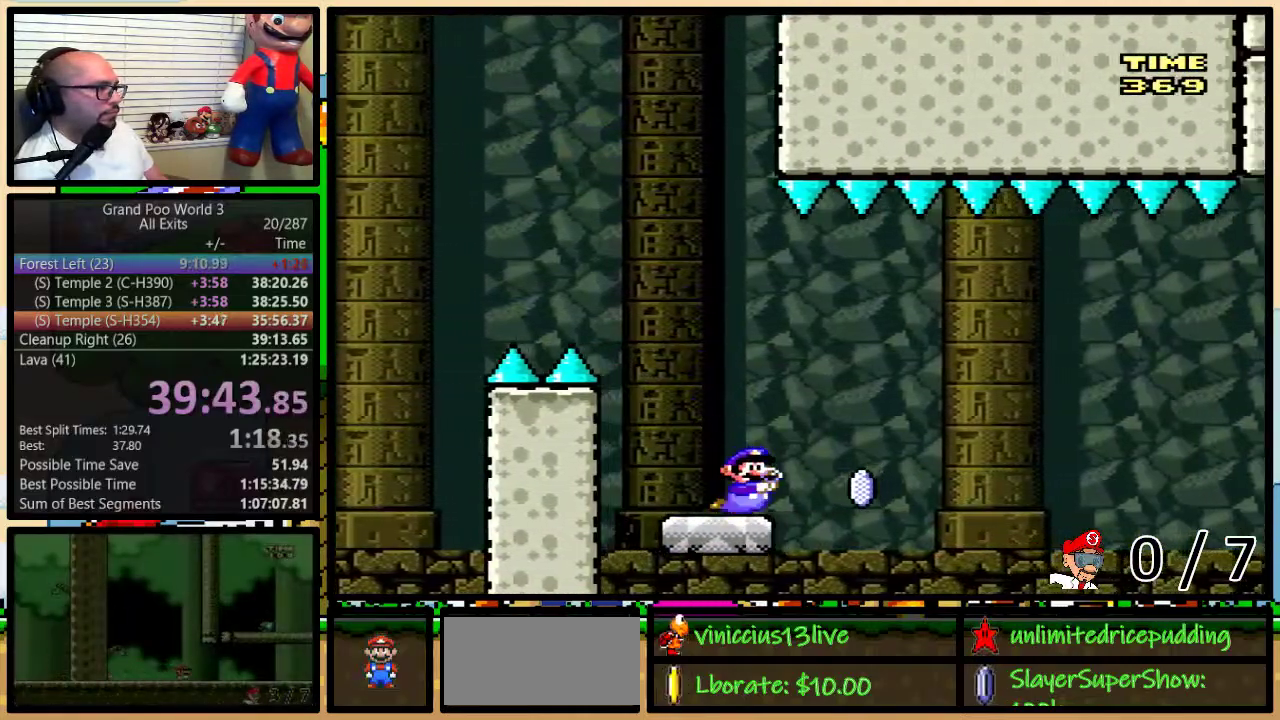
{"buttons": ["B", "Y", "DPAD_UP", "DPAD_RIGHT"], "events": [[67, "DPAD_LEFT", "down"], [67, "DPAD_RIGHT", "up"], [100, "DPAD_UP", "down"], [133, "B", "up"], [133, "DPAD_LEFT", "up"], [167, "DPAD_RIGHT", "down"], [167, "DPAD_UP", "up"], [233, "B", "down"], [250, "DPAD_RIGHT", "up"], [317, "DPAD_RIGHT", "down"], [350, "DPAD_UP", "down"]]}
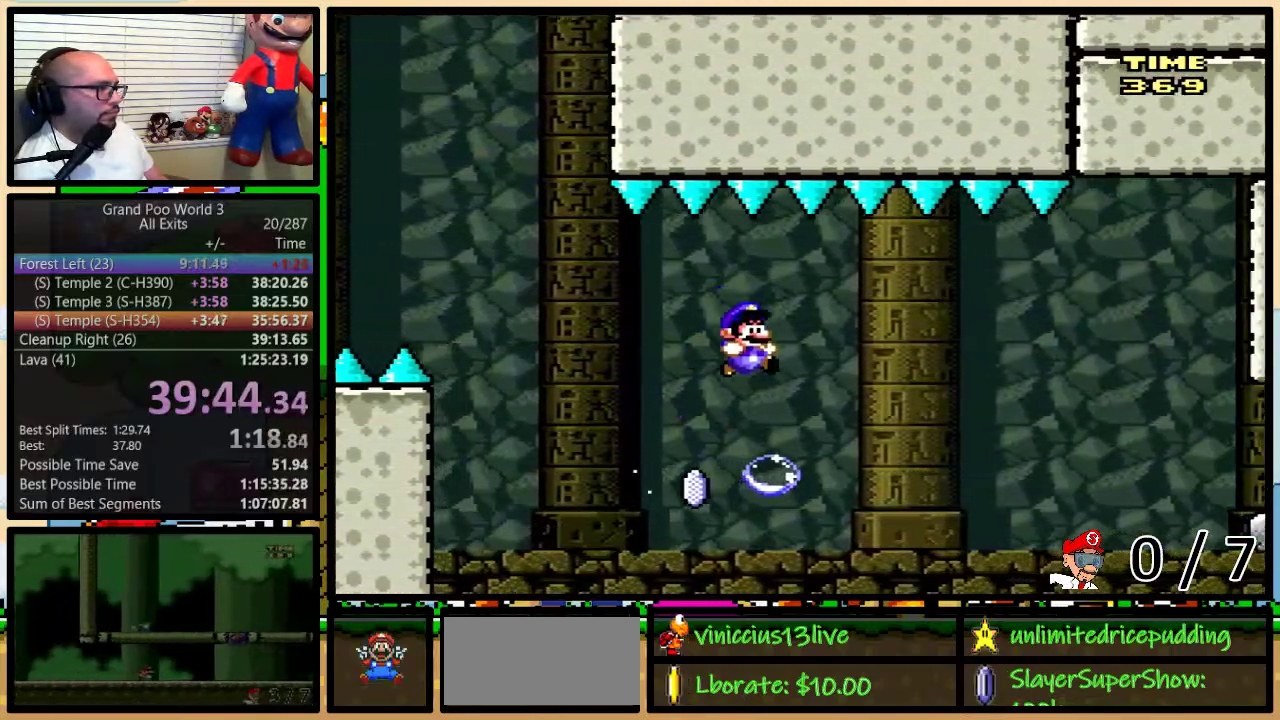
{"buttons": ["B", "Y", "DPAD_RIGHT"], "events": [[217, "DPAD_UP", "up"], [267, "B", "up"], [317, "B", "down"]]}
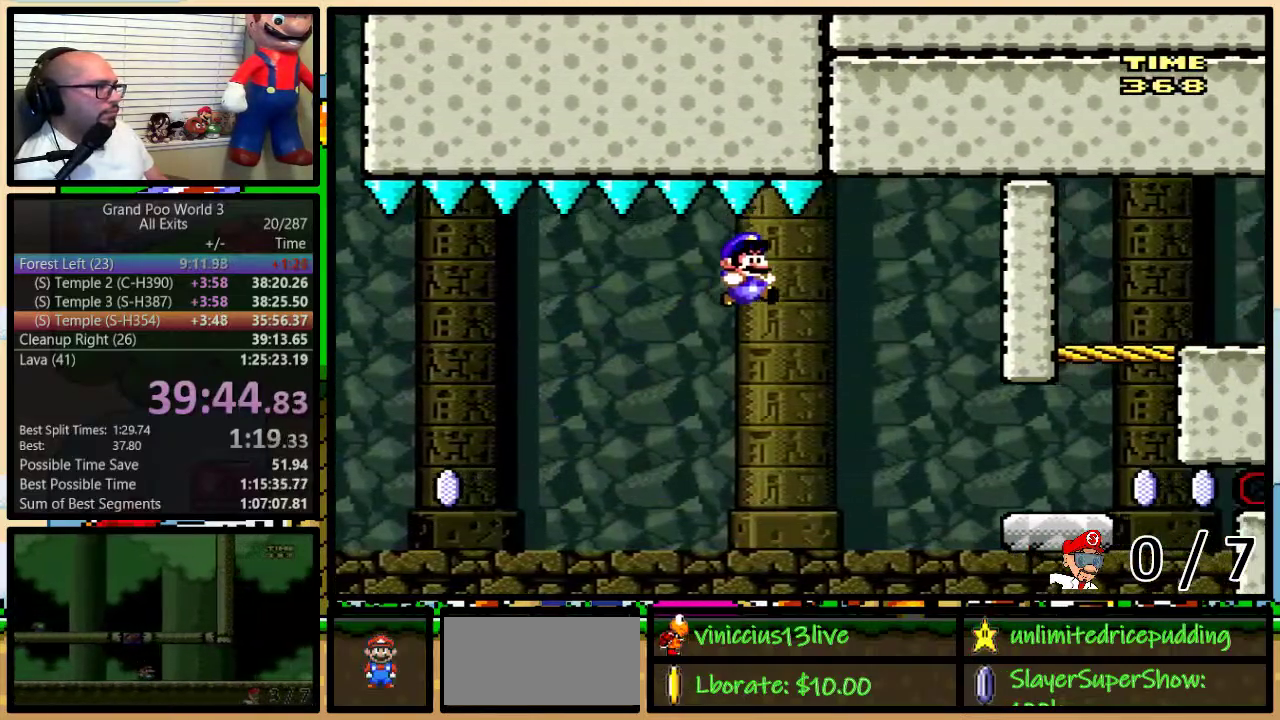
{"buttons": ["Y", "DPAD_RIGHT"], "events": [[400, "B", "up"]]}
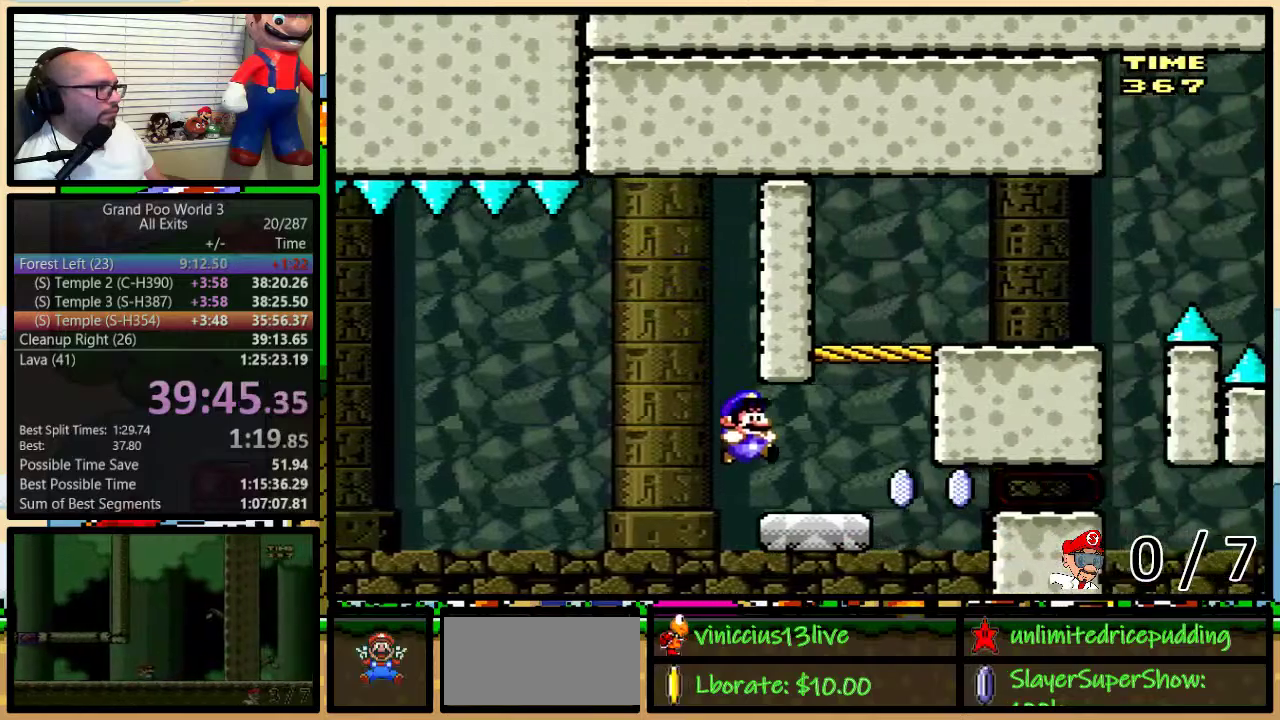
{"buttons": ["Y", "DPAD_RIGHT"], "events": [[100, "DPAD_RIGHT", "up"], [100, "X", "down"], [217, "B", "down"], [217, "DPAD_LEFT", "down"], [250, "X", "up"], [333, "DPAD_LEFT", "up"], [333, "DPAD_RIGHT", "down"], [500, "B", "up"]]}
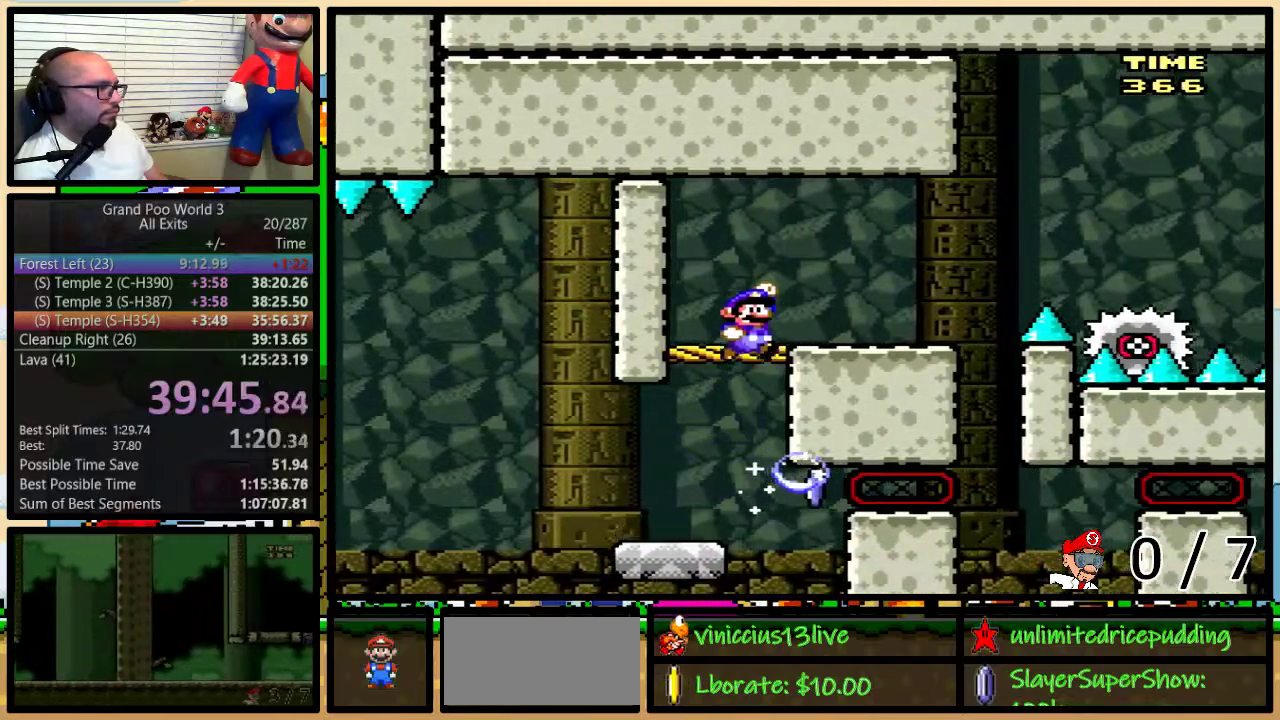
{"buttons": ["A", "X", "DPAD_UP", "DPAD_RIGHT"], "events": [[217, "DPAD_UP", "down"], [350, "Y", "up"], [367, "A", "down"], [367, "X", "down"]]}
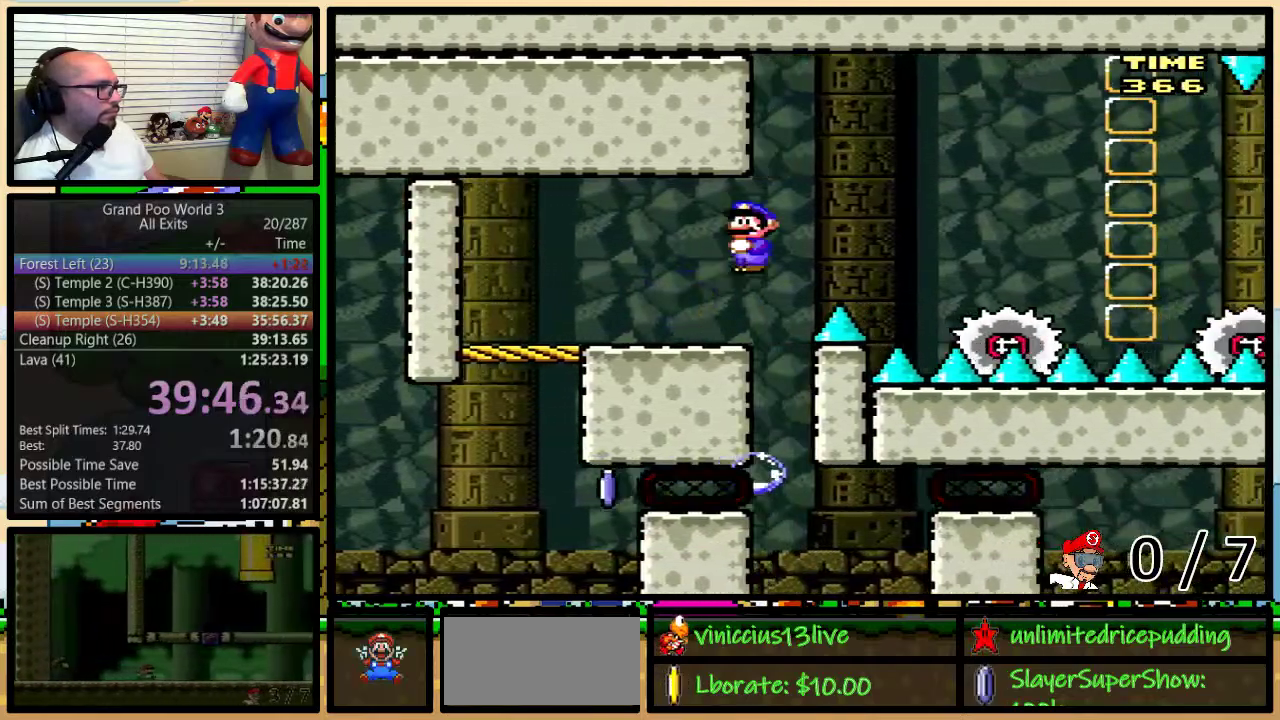
{"buttons": ["A", "X", "DPAD_RIGHT"], "events": [[100, "A", "up"], [217, "DPAD_UP", "up"], [333, "A", "down"], [367, "DPAD_RIGHT", "up"], [433, "DPAD_RIGHT", "down"]]}
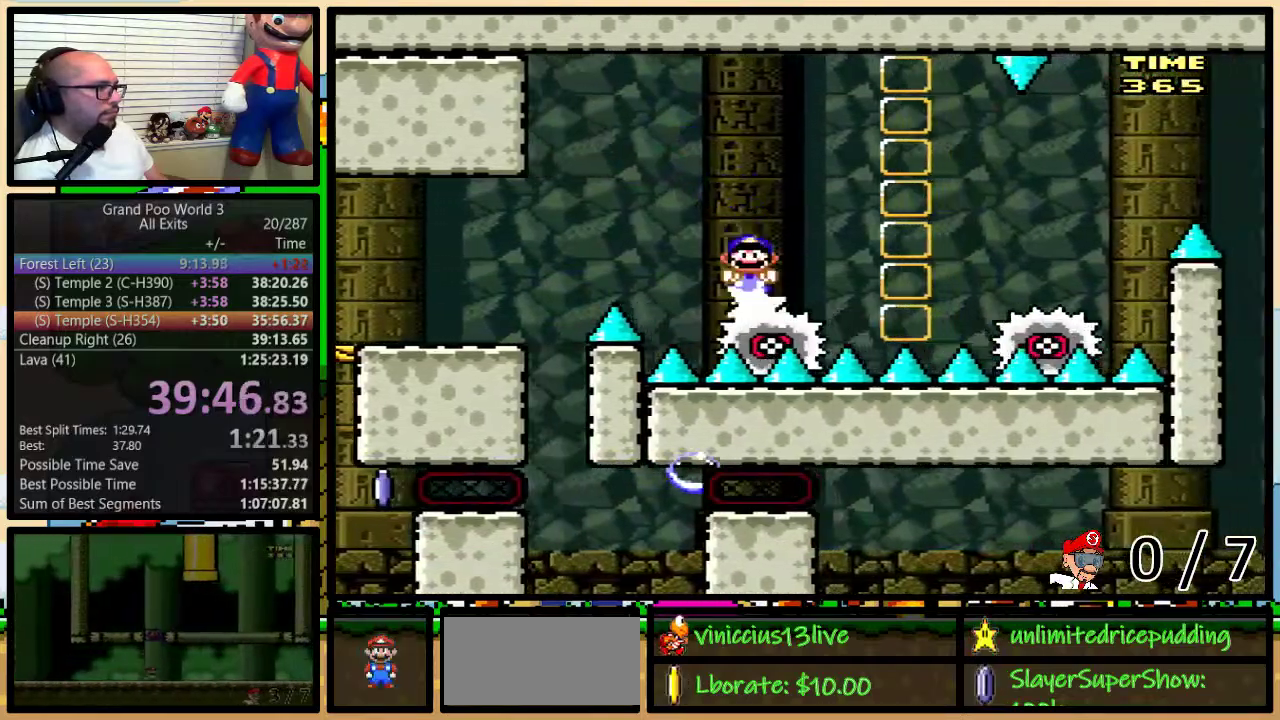
{"buttons": ["A", "X", "DPAD_LEFT"], "events": [[33, "DPAD_UP", "down"], [67, "A", "up"], [383, "DPAD_UP", "up"], [433, "A", "down"], [467, "DPAD_LEFT", "down"], [467, "DPAD_RIGHT", "up"]]}
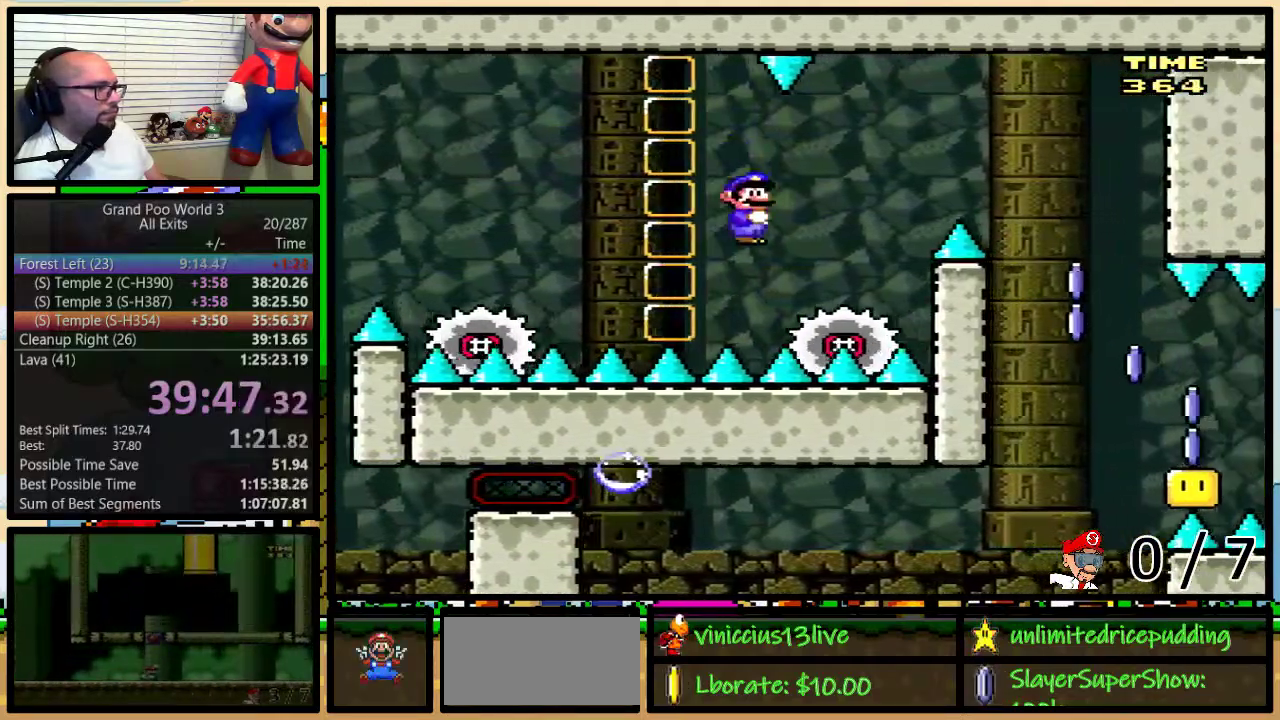
{"buttons": ["X", "DPAD_RIGHT"], "events": [[33, "DPAD_LEFT", "up"], [33, "DPAD_RIGHT", "down"], [133, "DPAD_UP", "down"], [283, "A", "up"], [317, "DPAD_UP", "up"]]}
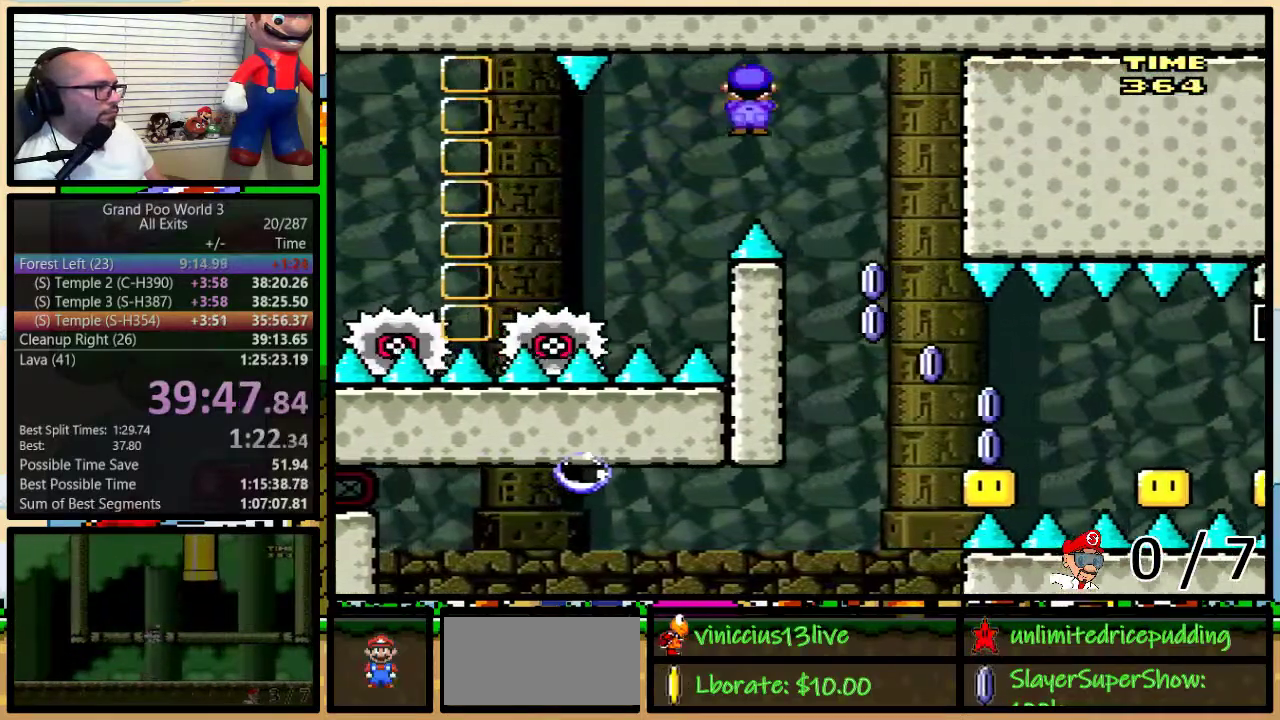
{"buttons": ["A", "X", "DPAD_RIGHT"], "events": [[83, "DPAD_RIGHT", "up"], [167, "DPAD_RIGHT", "down"], [433, "A", "down"]]}
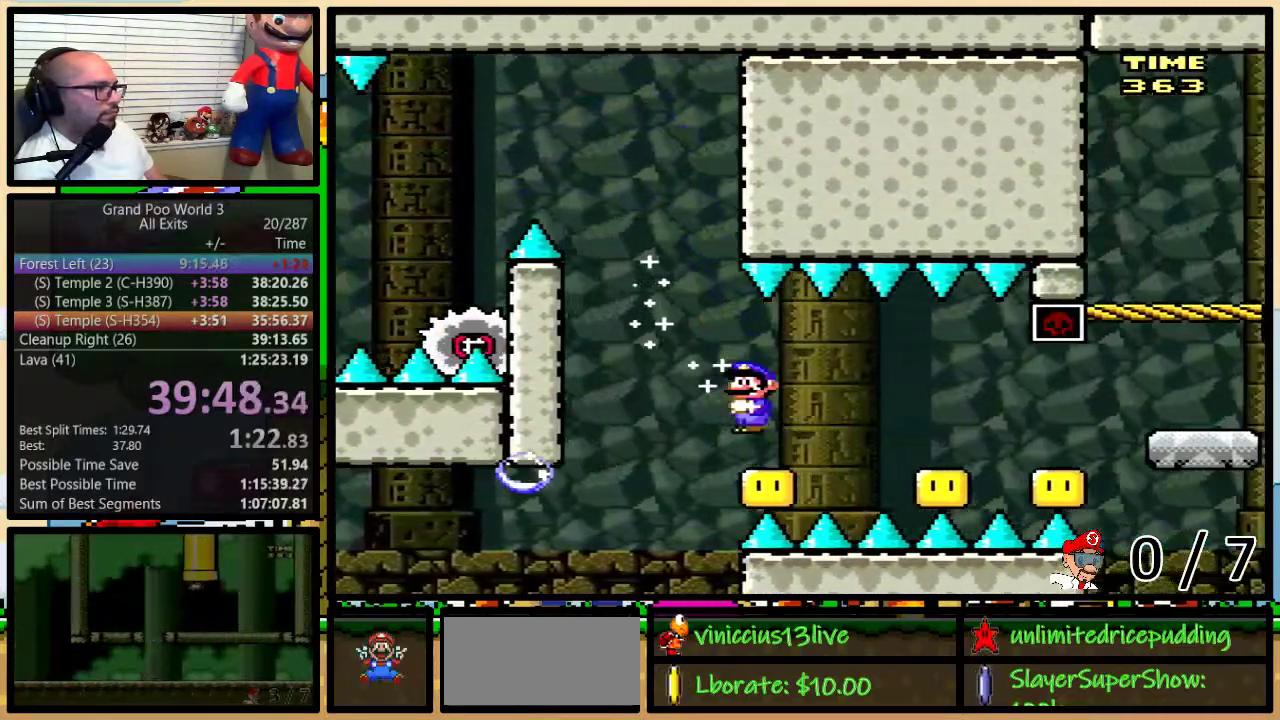
{"buttons": ["X", "DPAD_RIGHT"], "events": [[83, "DPAD_UP", "down"], [150, "A", "up"], [217, "DPAD_UP", "up"], [317, "A", "down"], [317, "DPAD_UP", "down"], [433, "DPAD_UP", "up"], [467, "A", "up"]]}
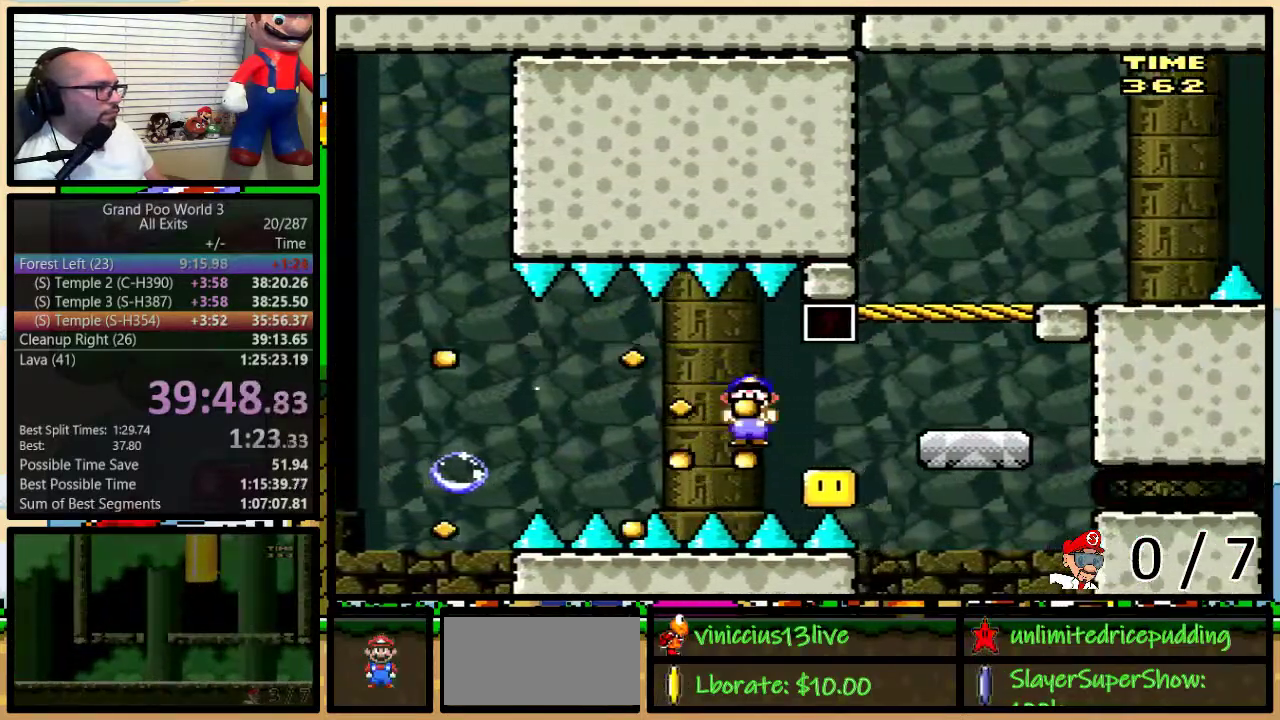
{"buttons": ["X", "DPAD_RIGHT"], "events": [[33, "DPAD_RIGHT", "up"], [67, "DPAD_LEFT", "down"], [150, "DPAD_LEFT", "up"], [150, "DPAD_RIGHT", "down"], [183, "A", "down"], [450, "A", "up"]]}
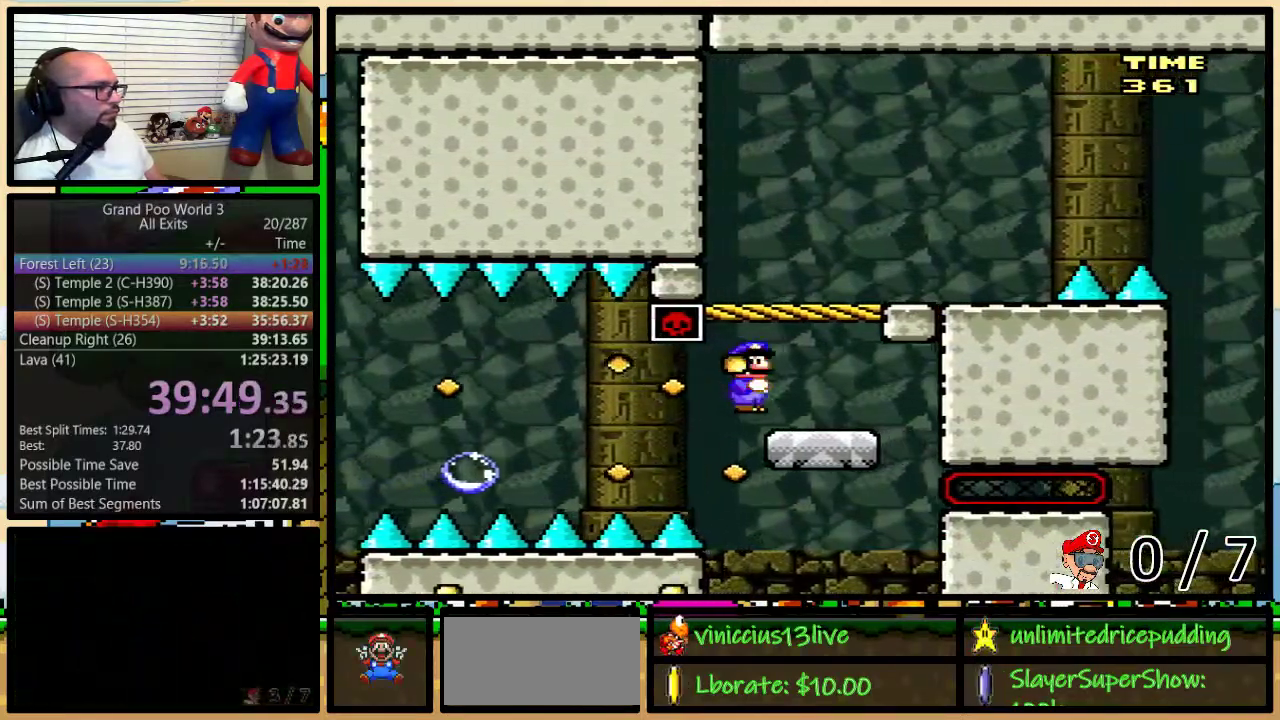
{"buttons": ["B", "Y", "DPAD_RIGHT"], "events": [[17, "DPAD_LEFT", "down"], [17, "DPAD_RIGHT", "up"], [117, "DPAD_LEFT", "up"], [117, "X", "up"], [250, "B", "down"], [267, "DPAD_LEFT", "down"], [333, "Y", "down"], [450, "DPAD_LEFT", "up"], [450, "DPAD_RIGHT", "down"]]}
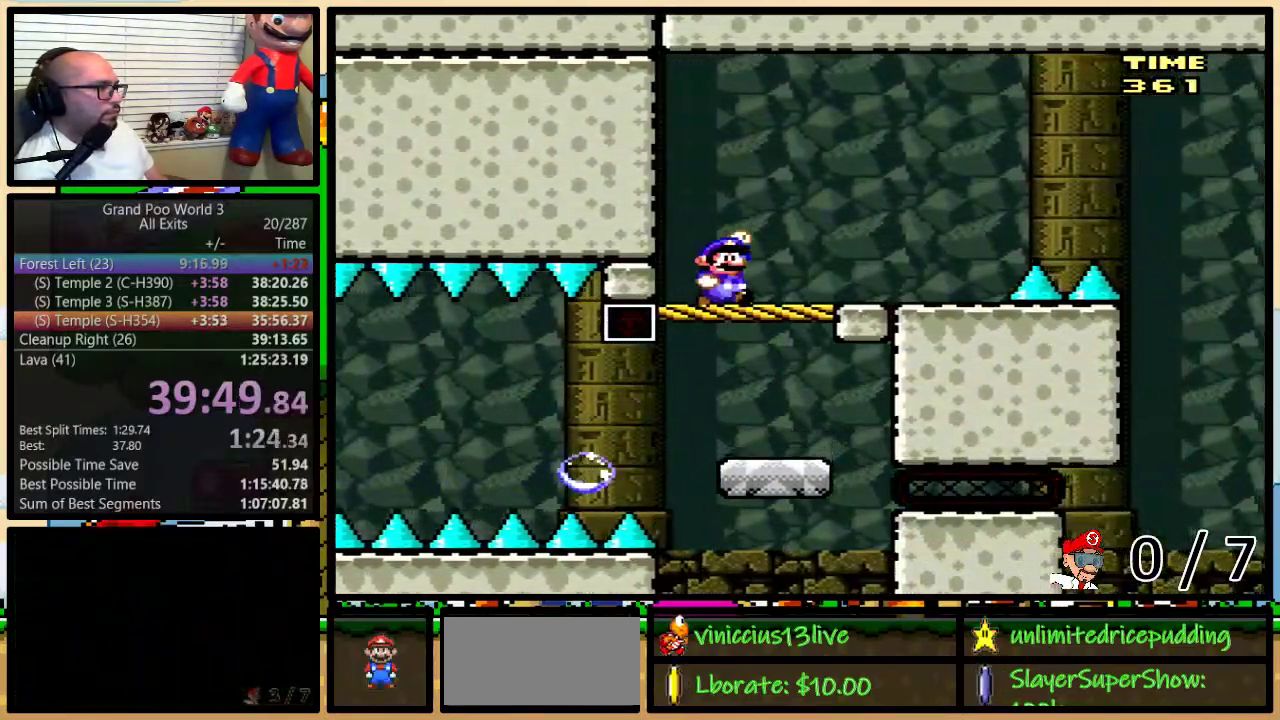
{"buttons": ["Y"], "events": [[150, "B", "up"], [200, "DPAD_RIGHT", "up"]]}
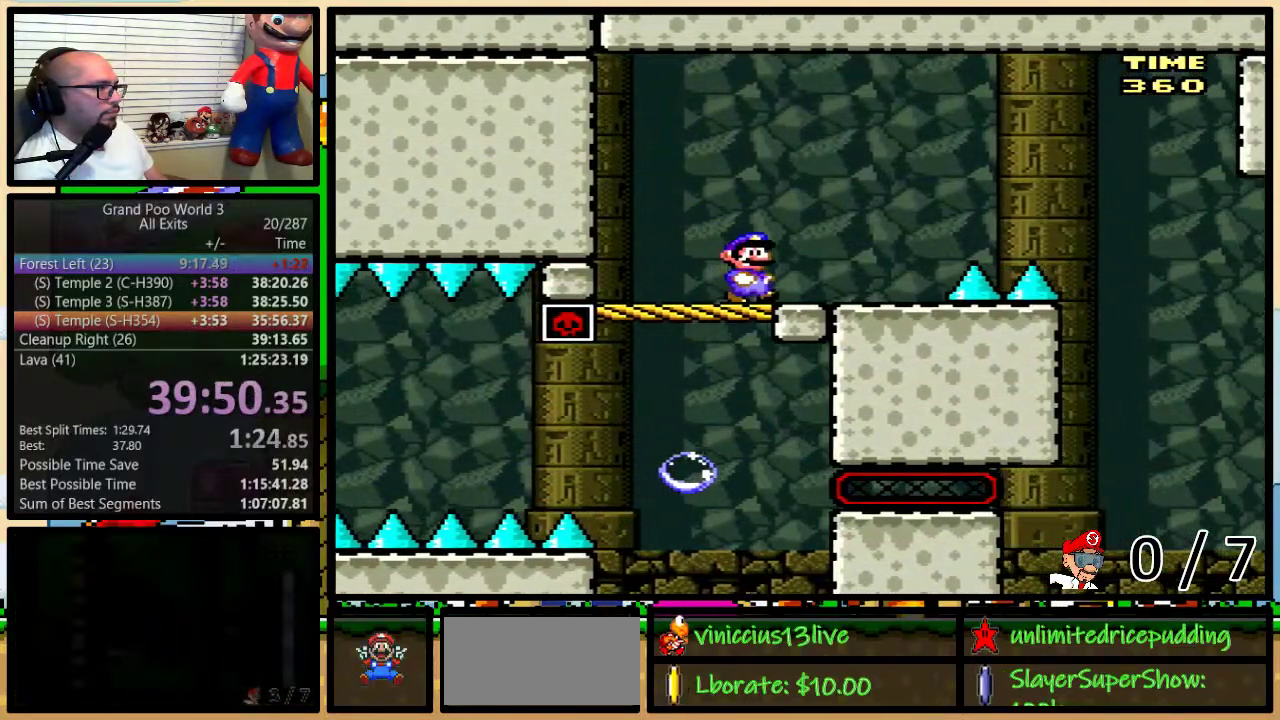
{"buttons": ["Y", "DPAD_UP", "DPAD_RIGHT"], "events": [[117, "DPAD_RIGHT", "down"], [150, "DPAD_UP", "down"], [233, "DPAD_UP", "up"], [267, "DPAD_RIGHT", "up"], [417, "DPAD_RIGHT", "down"], [450, "DPAD_UP", "down"]]}
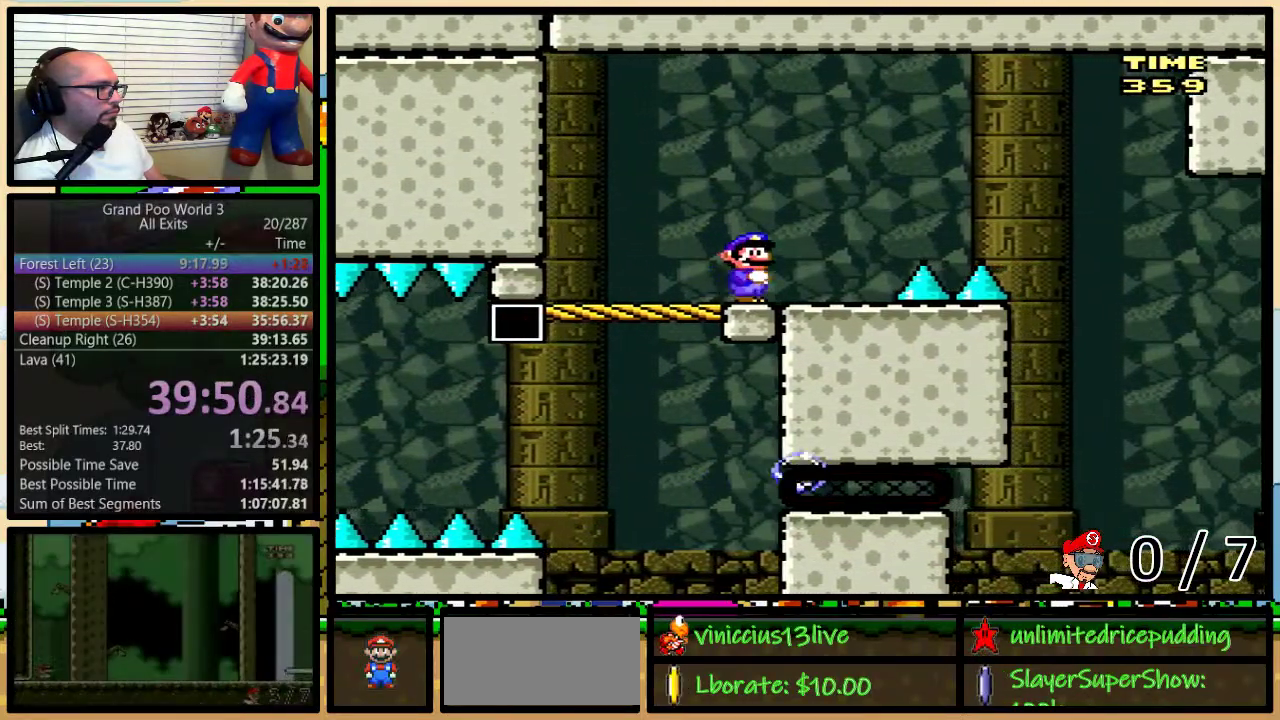
{"buttons": ["B", "Y", "DPAD_RIGHT"], "events": [[133, "B", "down"], [233, "DPAD_UP", "up"], [333, "B", "up"], [417, "B", "down"]]}
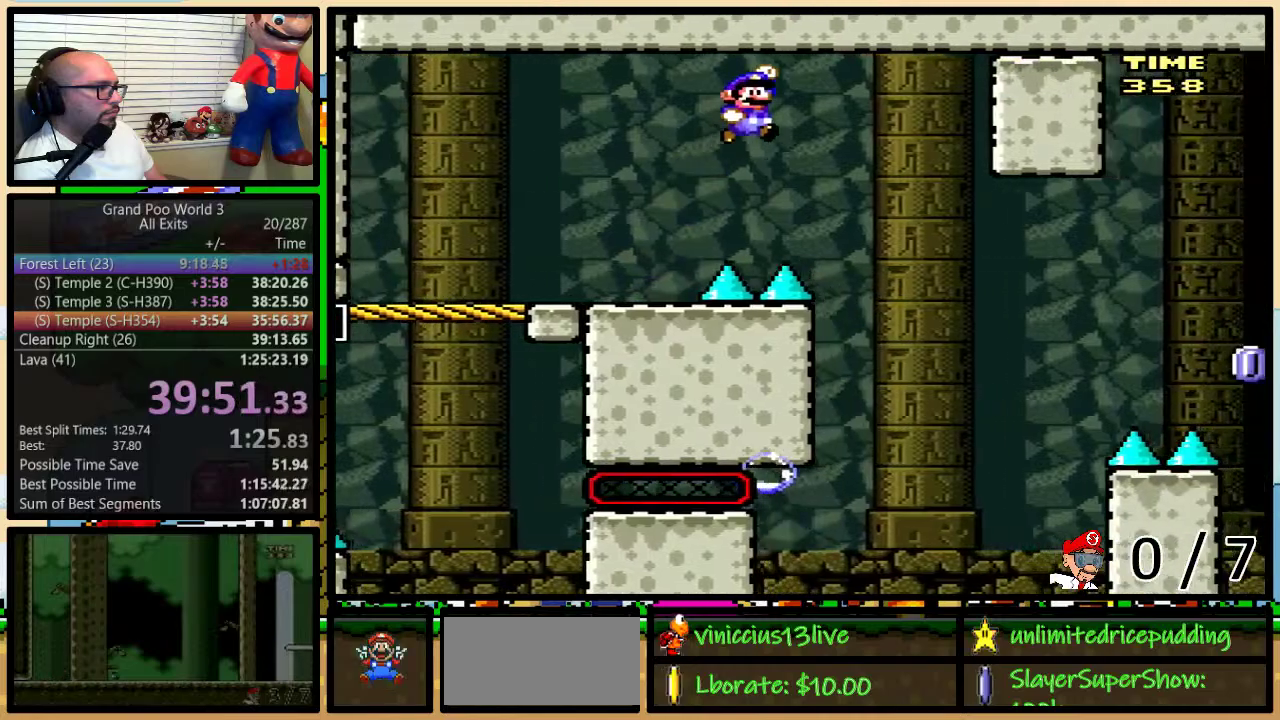
{"buttons": ["B", "Y", "DPAD_LEFT"], "events": [[100, "DPAD_RIGHT", "up"], [133, "DPAD_UP", "down"], [167, "DPAD_RIGHT", "down"], [200, "DPAD_UP", "up"], [233, "B", "up"], [267, "DPAD_RIGHT", "up"], [483, "B", "down"], [483, "DPAD_LEFT", "down"]]}
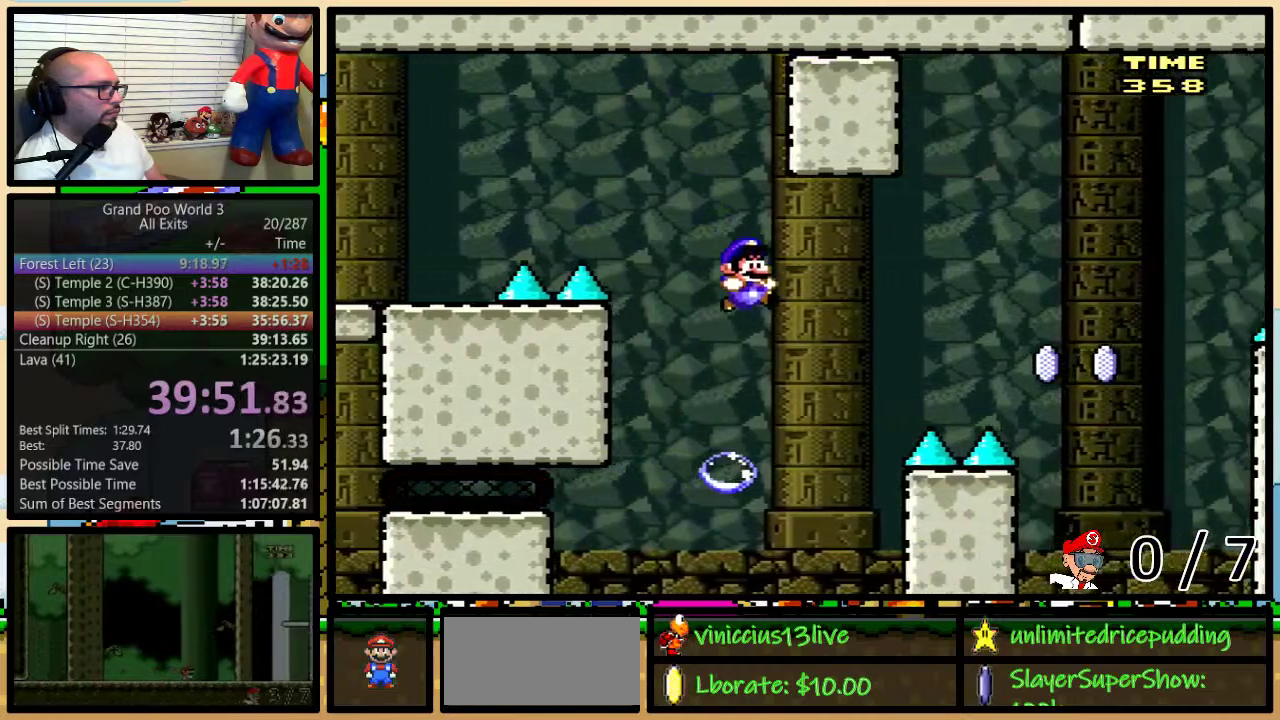
{"buttons": ["Y", "DPAD_LEFT"], "events": [[50, "DPAD_LEFT", "up"], [50, "DPAD_RIGHT", "down"], [167, "DPAD_UP", "down"], [267, "X", "down"], [350, "DPAD_UP", "up"], [433, "X", "up"], [467, "B", "up"], [467, "DPAD_LEFT", "down"], [467, "DPAD_RIGHT", "up"]]}
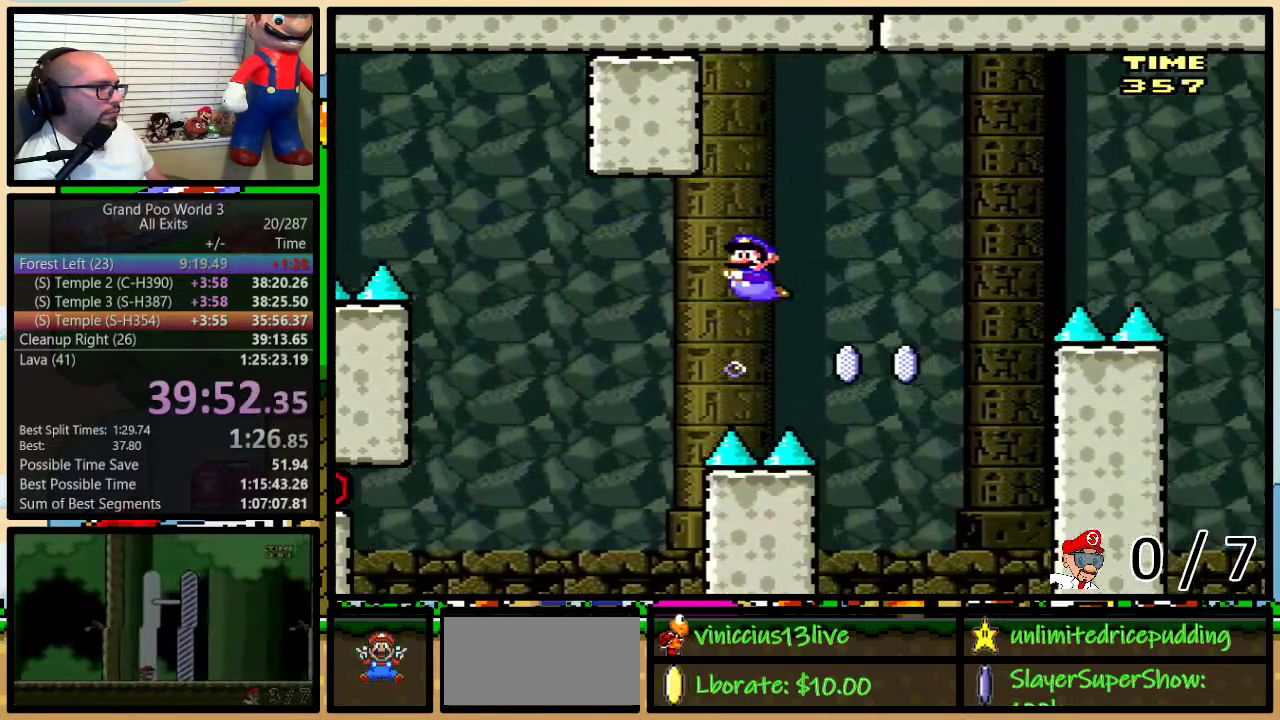
{"buttons": ["B", "Y", "DPAD_UP", "DPAD_RIGHT"], "events": [[50, "DPAD_LEFT", "up"], [50, "DPAD_RIGHT", "down"], [100, "B", "down"], [200, "DPAD_UP", "down"]]}
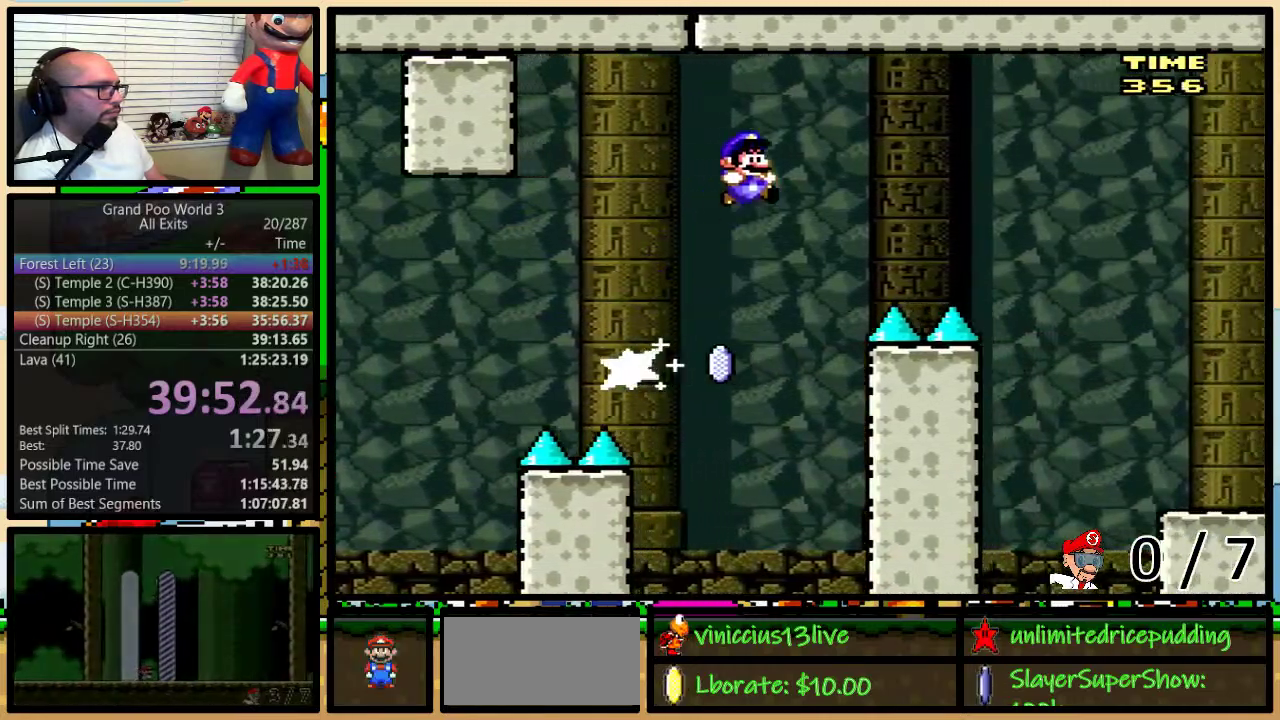
{"buttons": ["B", "Y", "DPAD_RIGHT"], "events": [[117, "DPAD_UP", "up"]]}
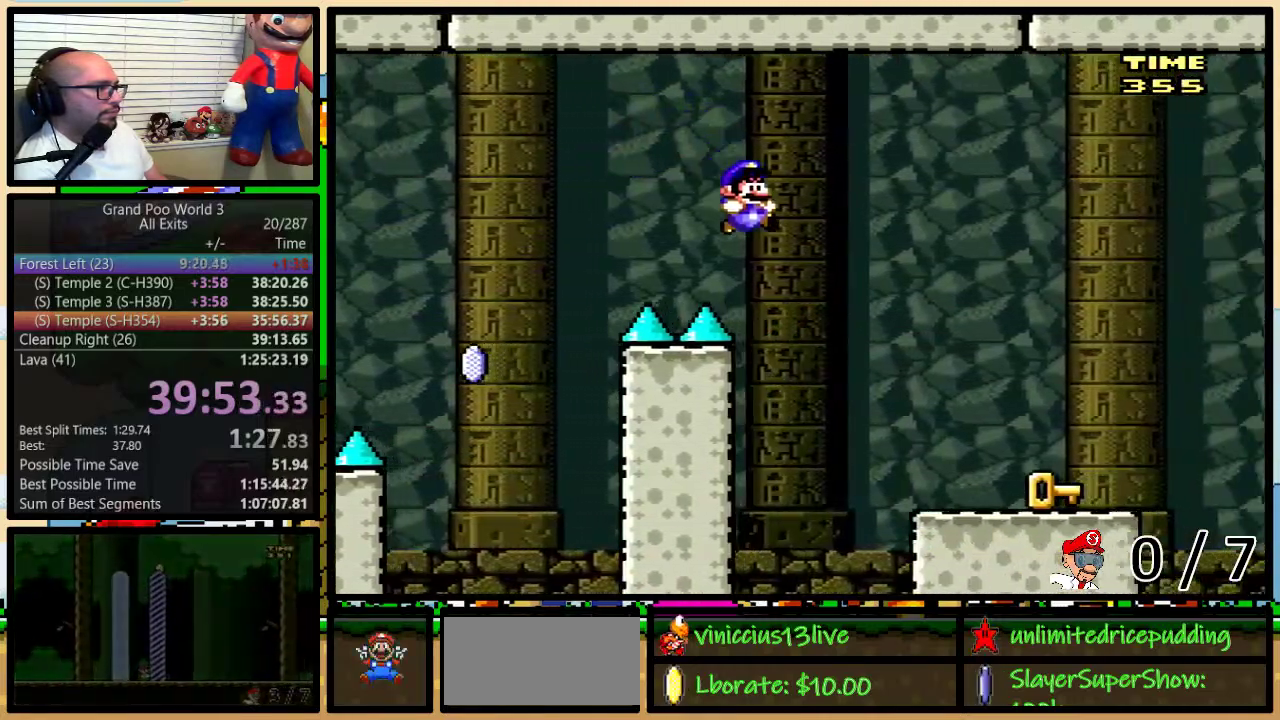
{"buttons": ["B", "Y", "DPAD_RIGHT"], "events": [[233, "B", "up"], [233, "X", "down"], [367, "X", "up"], [483, "B", "down"]]}
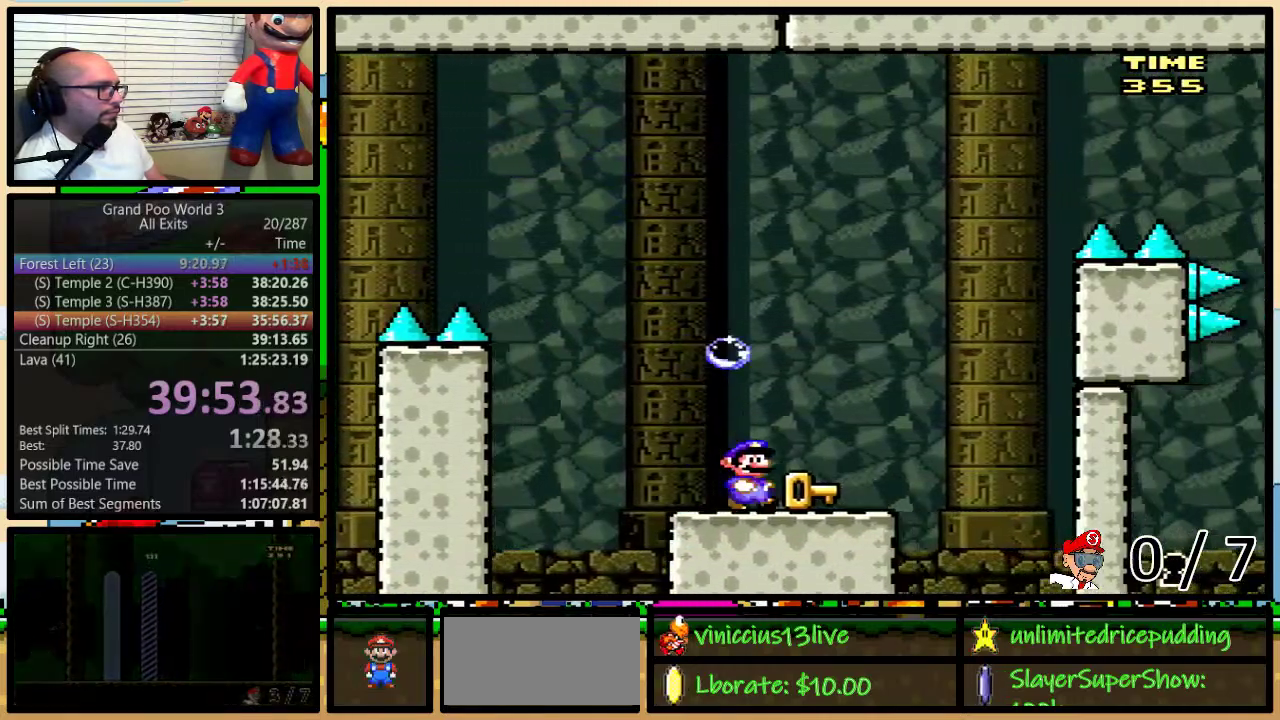
{"buttons": ["B", "Y", "DPAD_UP", "DPAD_RIGHT"], "events": [[83, "DPAD_LEFT", "down"], [83, "DPAD_RIGHT", "up"], [150, "DPAD_LEFT", "up"], [183, "DPAD_RIGHT", "down"], [267, "DPAD_RIGHT", "up"], [350, "B", "up"], [417, "B", "down"], [417, "DPAD_RIGHT", "down"], [450, "DPAD_UP", "down"]]}
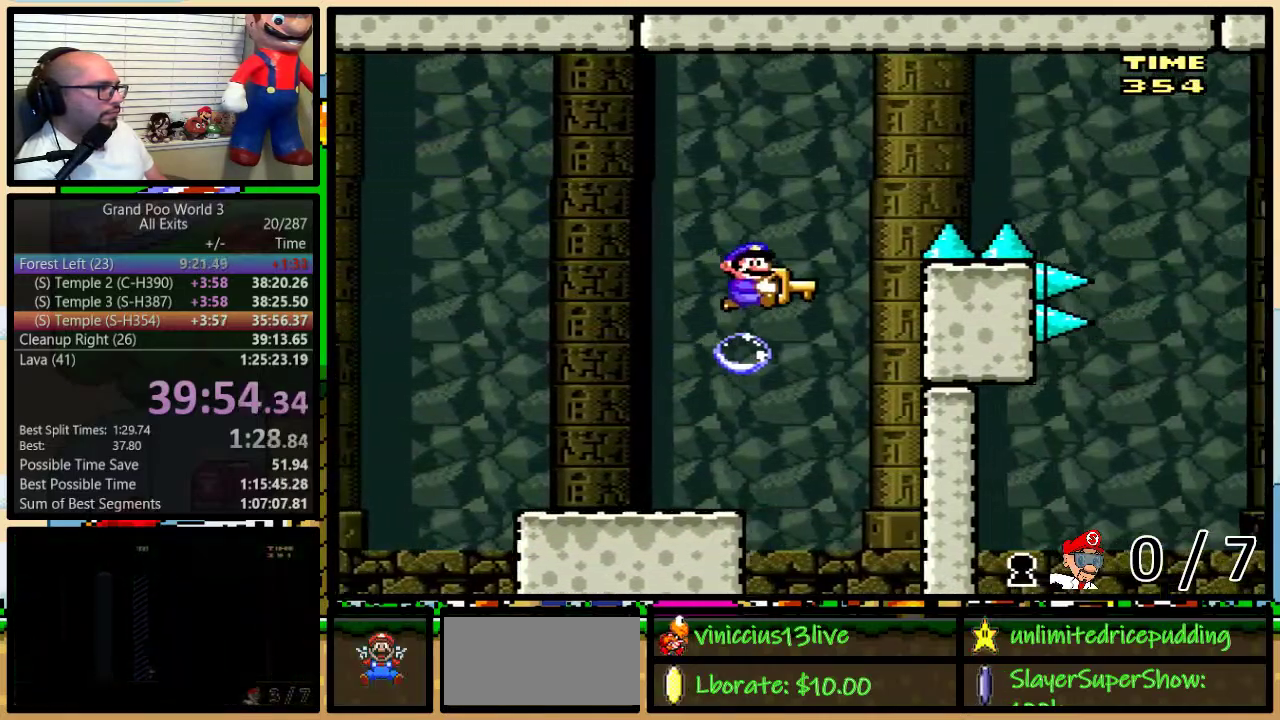
{"buttons": ["B", "Y", "DPAD_RIGHT"], "events": [[50, "DPAD_UP", "up"], [117, "DPAD_RIGHT", "up"], [167, "DPAD_RIGHT", "down"]]}
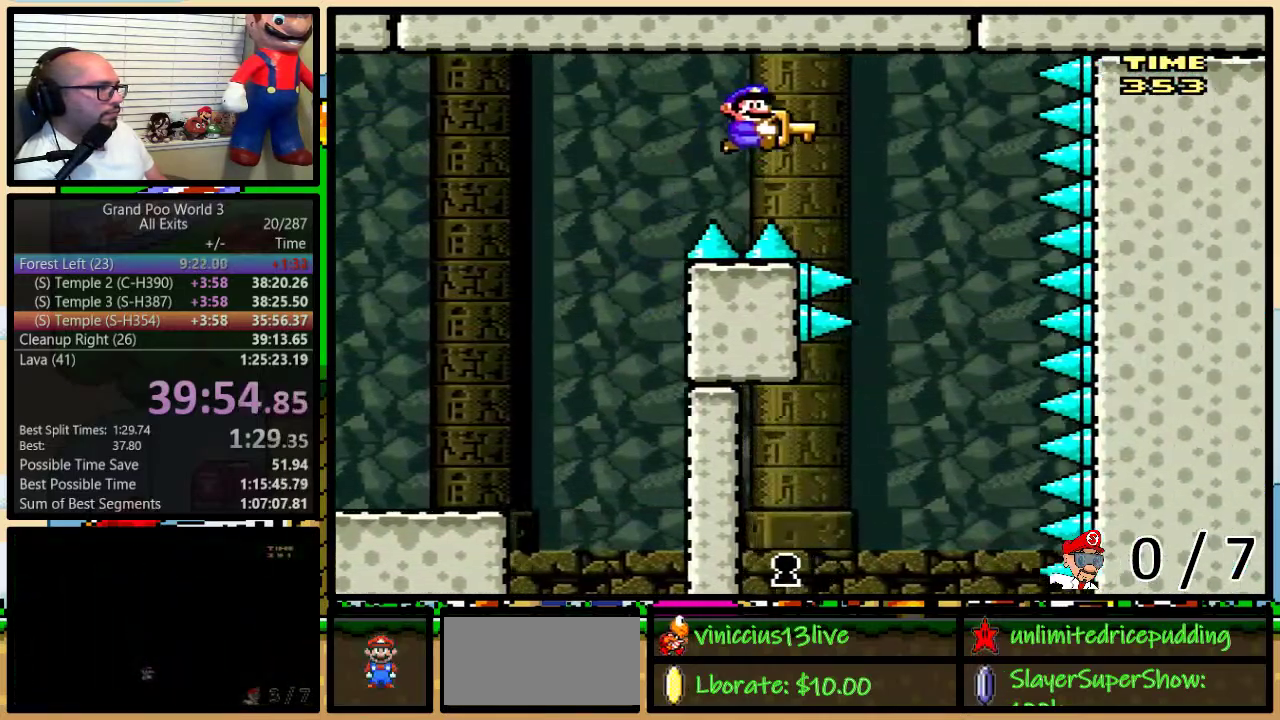
{"buttons": ["B", "Y", "DPAD_LEFT"], "events": [[17, "B", "up"], [267, "DPAD_LEFT", "down"], [267, "DPAD_RIGHT", "up"], [450, "B", "down"]]}
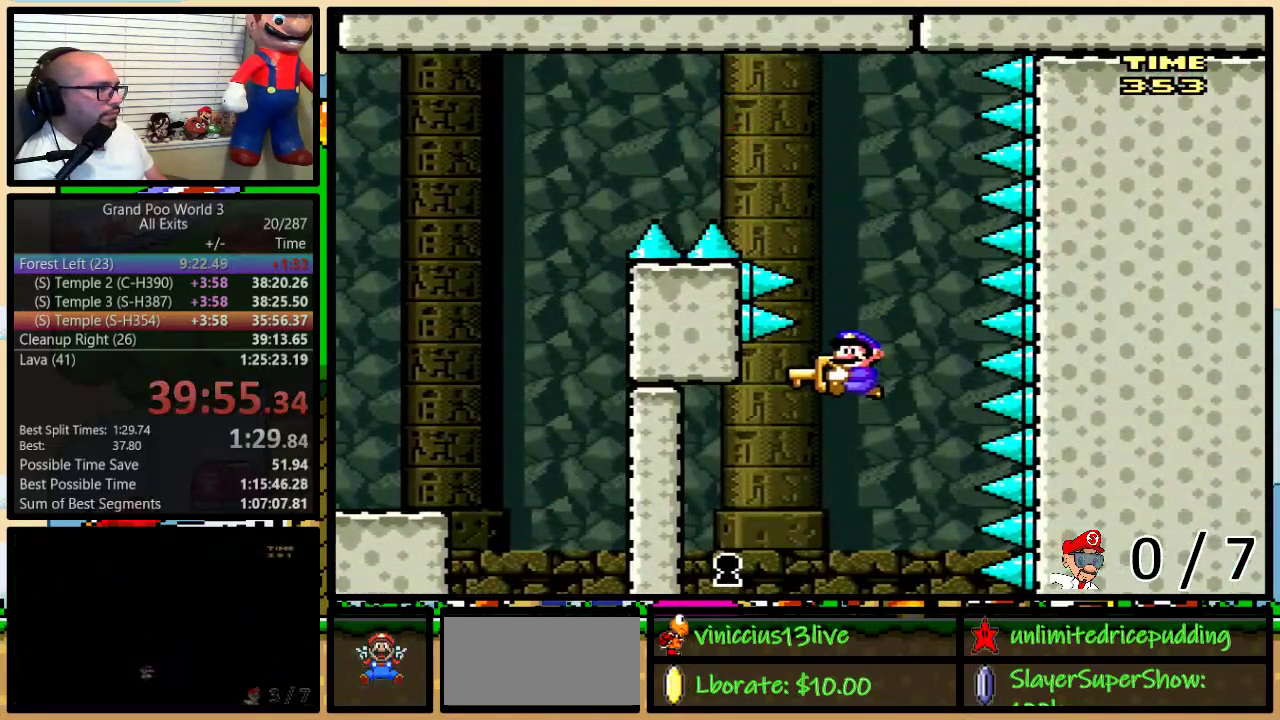
{"buttons": ["B", "Y"], "events": [[483, "DPAD_LEFT", "up"]]}
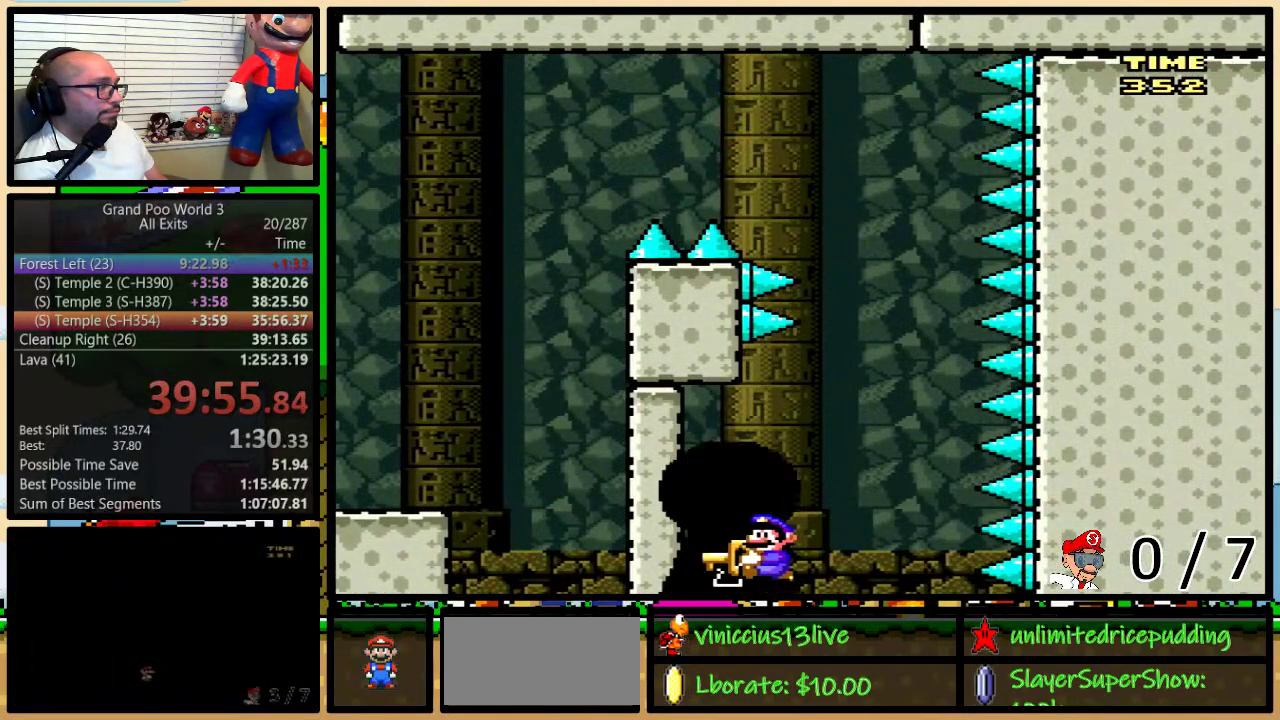
{"buttons": ["Y"], "events": [[50, "Y", "up"], [100, "B", "up"], [200, "X", "down"], [250, "X", "up"], [433, "Y", "down"]]}
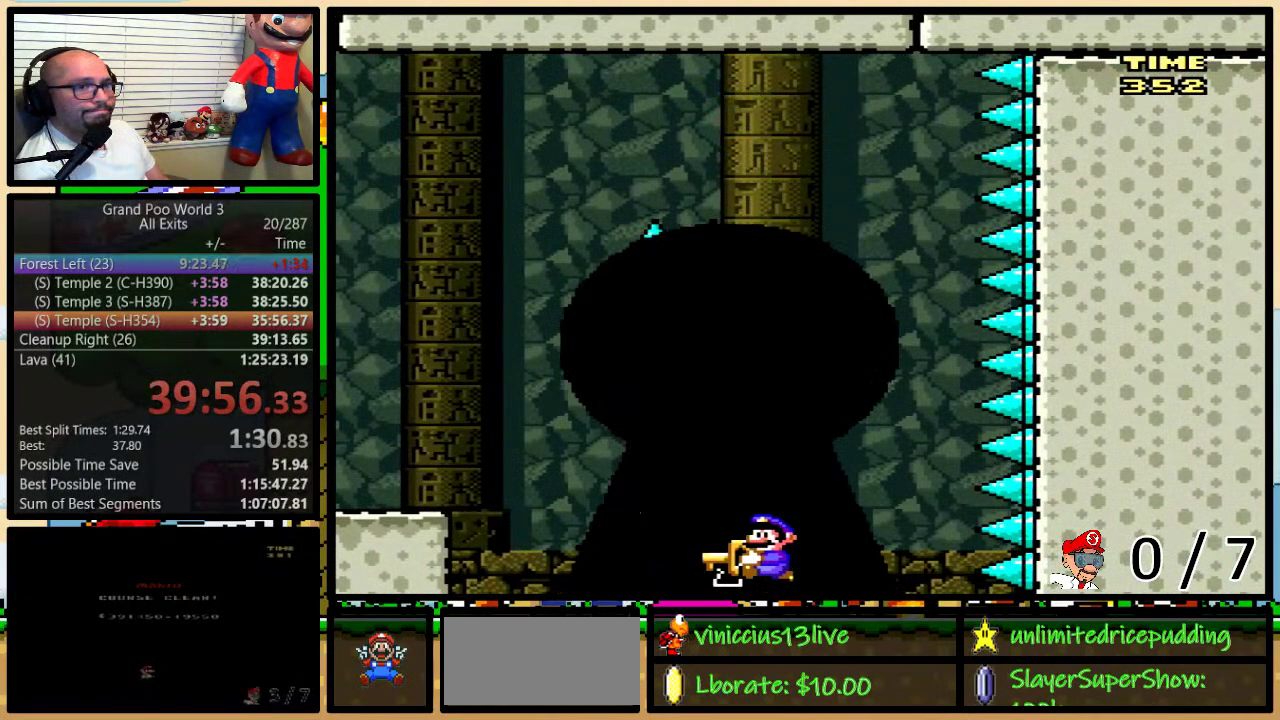
{"buttons": [], "events": [[117, "Y", "up"]]}